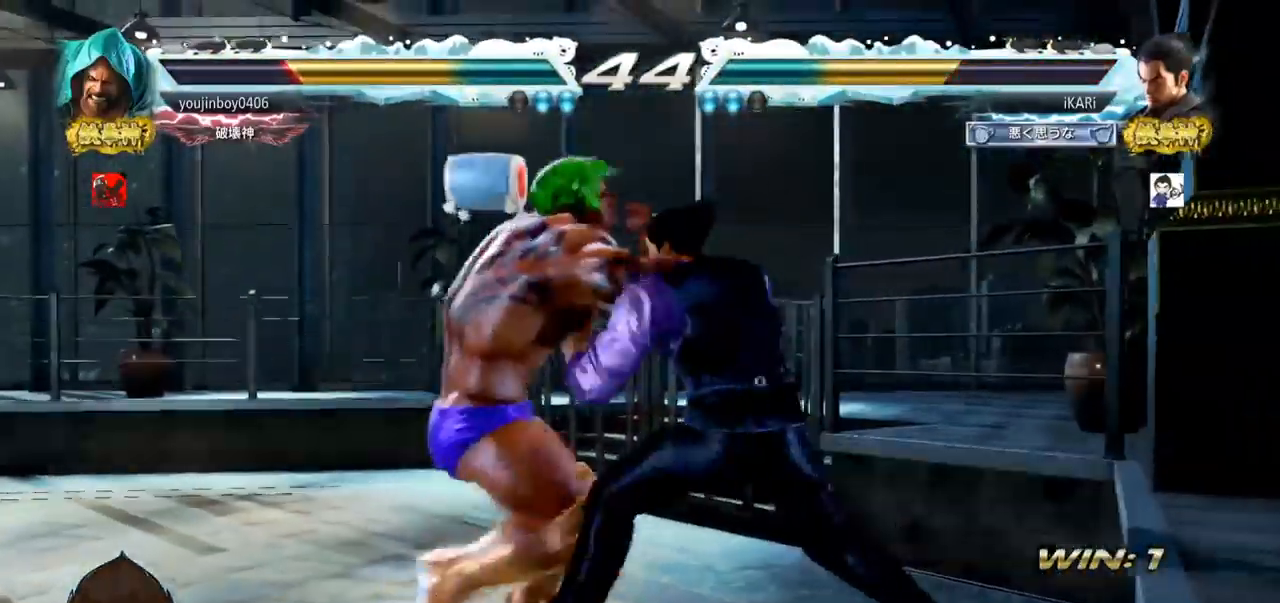
Gameplay with a controller (arcade stick); each line is a JSON object with the inputs held at the frame after it. "events" lists button and stick changes between this image and that frame as [ms after this image, input, new state], when the widget could be followed in between. Not read: L3 R3.
{"buttons": [], "left_stick": "left", "events": [[117, "TRIANGLE", "down"], [167, "TRIANGLE", "up"], [301, "left_stick", "right"], [418, "left_stick", "center"], [484, "left_stick", "left"]]}
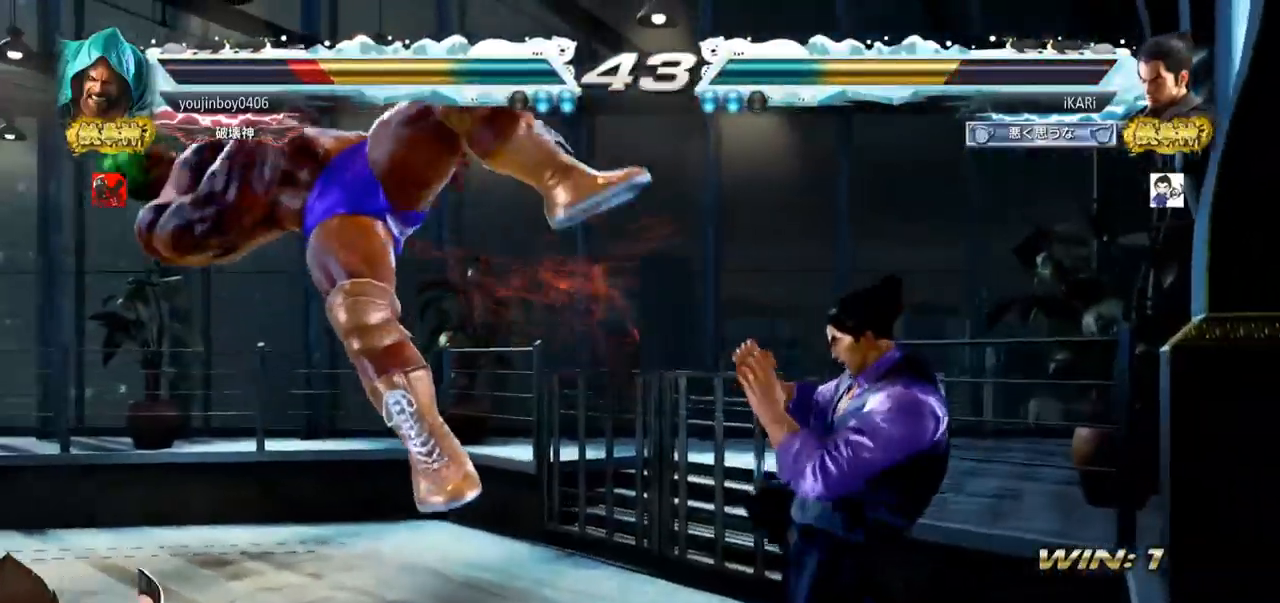
{"buttons": [], "left_stick": "center", "events": [[17, "left_stick", "center"], [100, "left_stick", "left"], [183, "left_stick", "down"], [267, "left_stick", "center"], [384, "left_stick", "down"], [500, "left_stick", "center"]]}
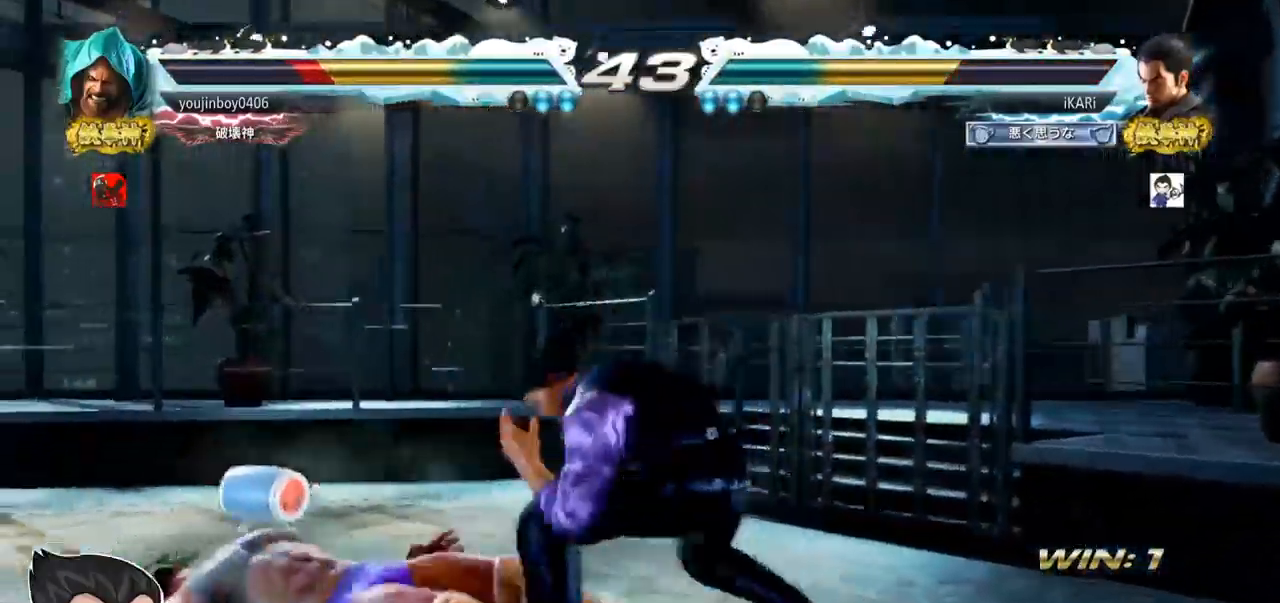
{"buttons": [], "left_stick": "left", "events": [[67, "left_stick", "left"], [217, "CIRCLE", "down"], [251, "CIRCLE", "up"], [301, "TRIANGLE", "down"], [334, "TRIANGLE", "up"], [351, "left_stick", "center"], [501, "left_stick", "left"]]}
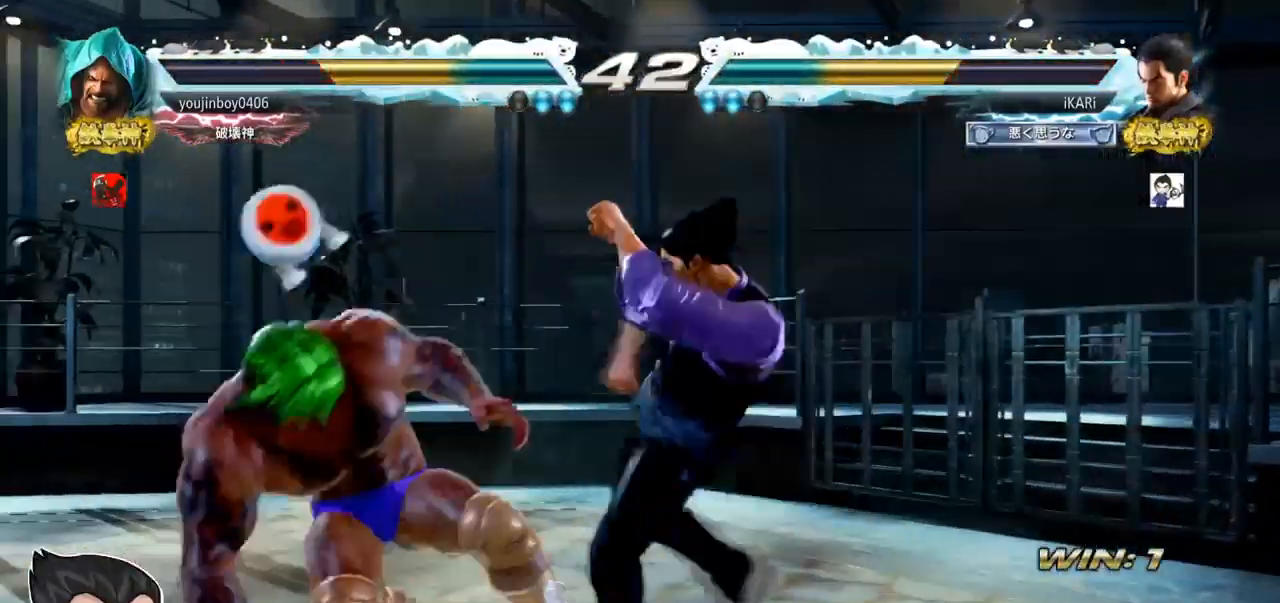
{"buttons": [], "left_stick": "right", "events": [[100, "left_stick", "center"], [367, "left_stick", "right"], [417, "left_stick", "center"], [484, "left_stick", "right"]]}
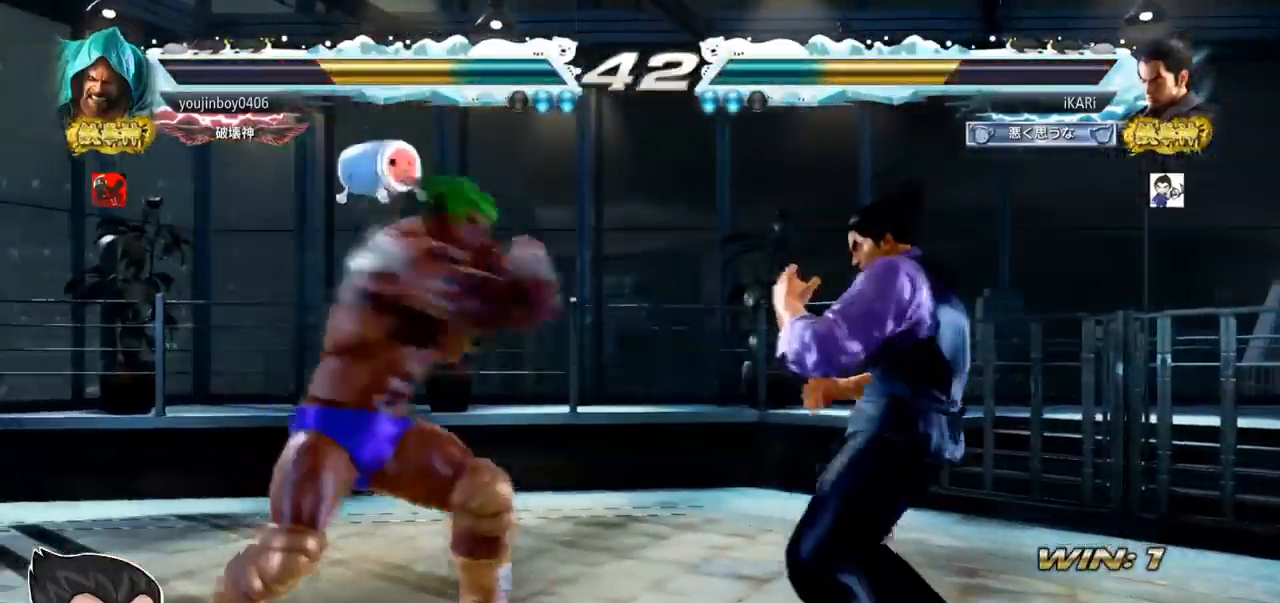
{"buttons": ["SQUARE"], "left_stick": "center", "events": [[117, "left_stick", "down"], [368, "left_stick", "center"], [384, "SQUARE", "down"], [418, "SQUARE", "up"], [451, "SQUARE", "down"]]}
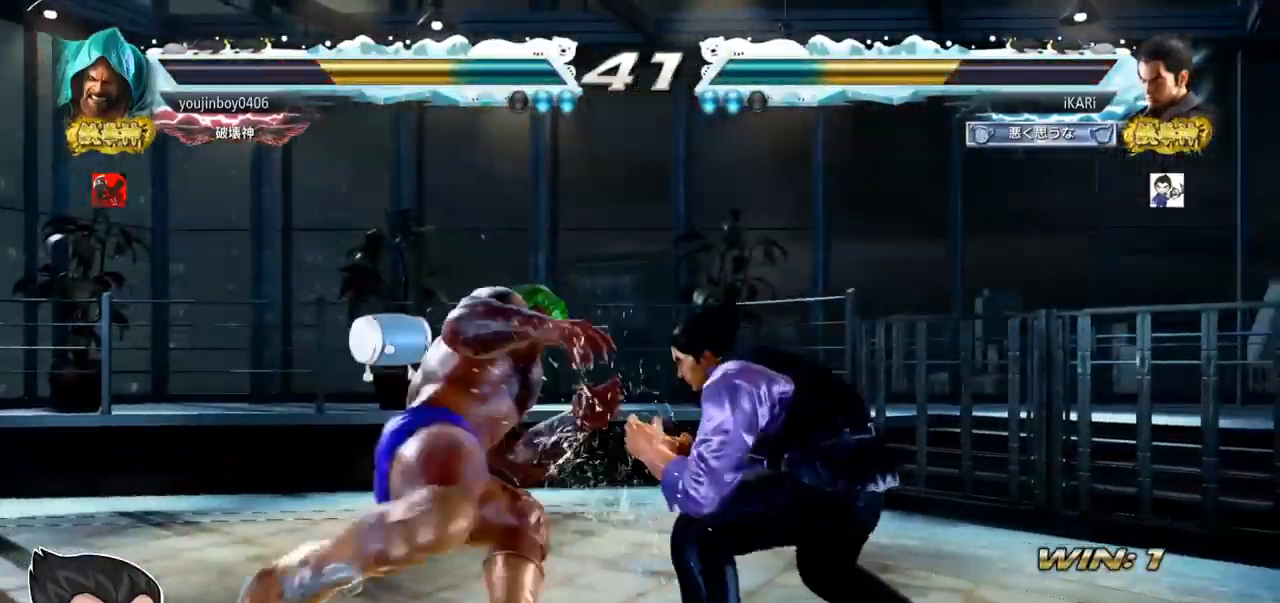
{"buttons": ["TRIANGLE"], "left_stick": "right", "events": [[17, "SQUARE", "up"], [67, "TRIANGLE", "down"], [117, "TRIANGLE", "up"], [150, "TRIANGLE", "down"], [200, "TRIANGLE", "up"], [250, "TRIANGLE", "down"], [300, "TRIANGLE", "up"], [350, "TRIANGLE", "down"], [400, "TRIANGLE", "up"], [450, "TRIANGLE", "down"], [500, "left_stick", "right"]]}
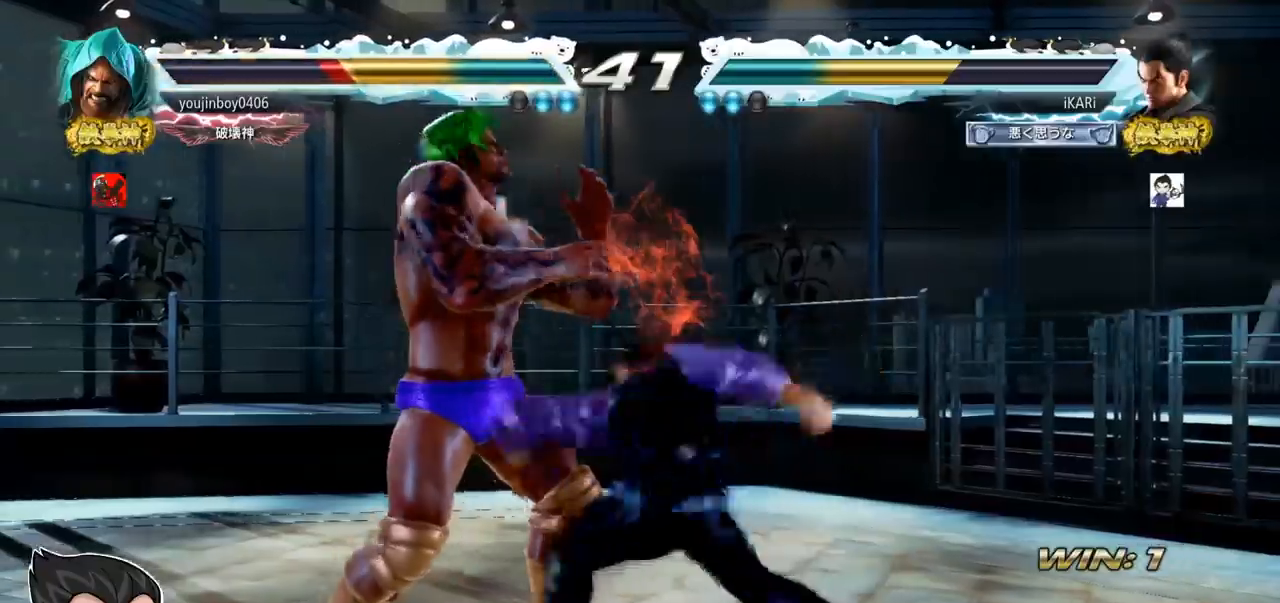
{"buttons": ["SQUARE"], "left_stick": "down-left", "events": [[67, "TRIANGLE", "up"], [151, "left_stick", "center"], [201, "left_stick", "left"], [384, "left_stick", "down-left"], [501, "SQUARE", "down"]]}
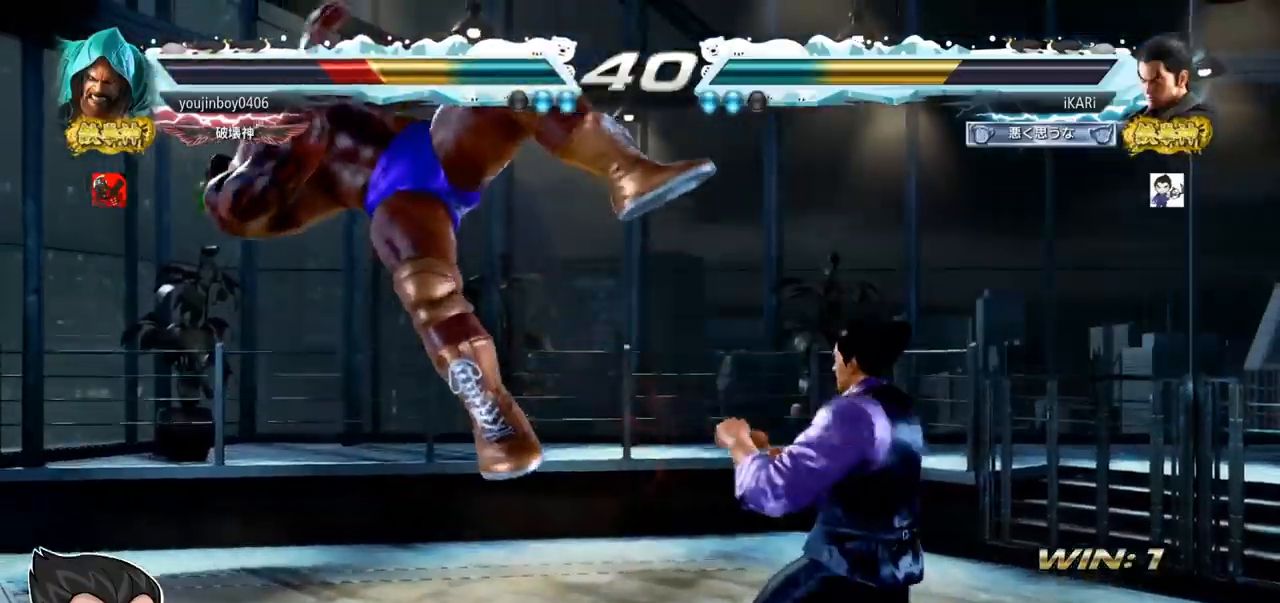
{"buttons": [], "left_stick": "down-left", "events": [[33, "SQUARE", "up"], [150, "CIRCLE", "down"], [217, "CIRCLE", "up"], [334, "TRIANGLE", "down"], [400, "TRIANGLE", "up"], [417, "TRIANGLE", "down"], [484, "TRIANGLE", "up"]]}
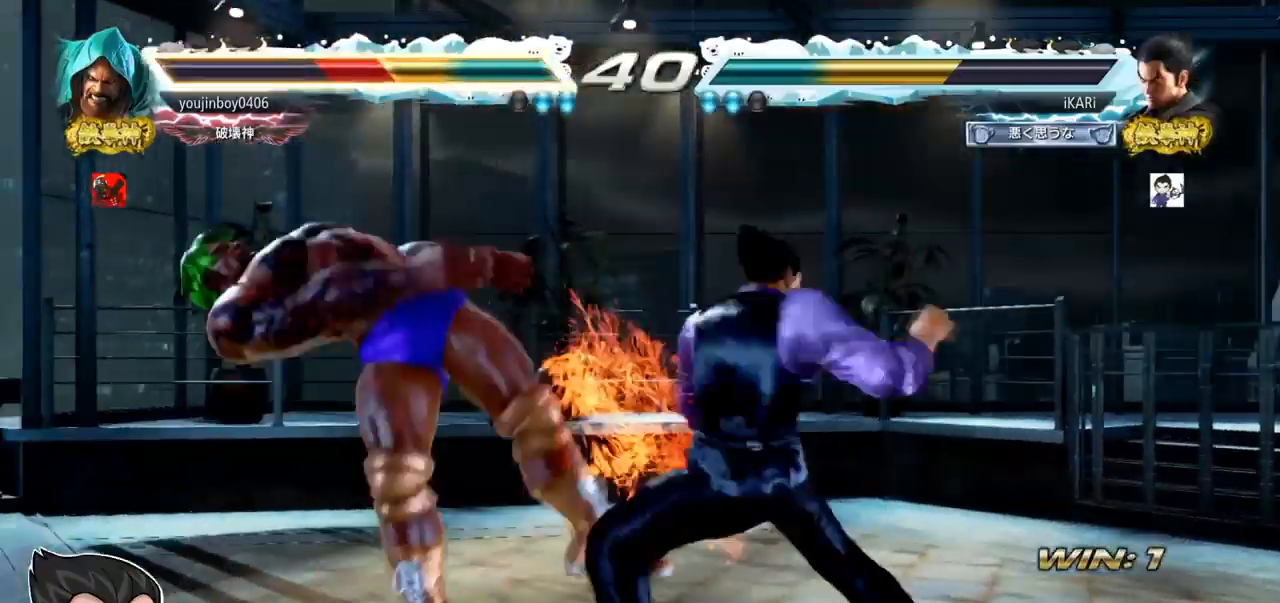
{"buttons": [], "left_stick": "left", "events": [[17, "TRIANGLE", "down"], [67, "TRIANGLE", "up"], [117, "TRIANGLE", "down"], [134, "left_stick", "center"], [317, "TRIANGLE", "up"], [484, "left_stick", "left"]]}
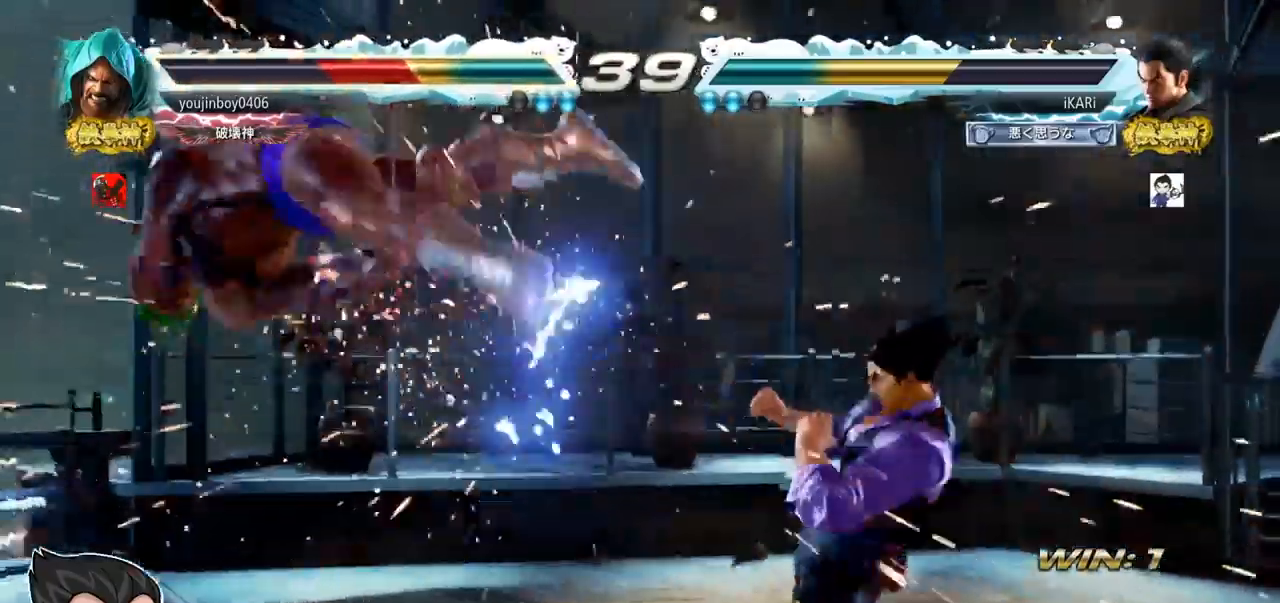
{"buttons": ["CROSS"], "left_stick": "right", "events": [[17, "left_stick", "center"], [200, "left_stick", "down-left"], [300, "left_stick", "left"], [400, "left_stick", "center"], [467, "left_stick", "right"], [484, "CROSS", "down"]]}
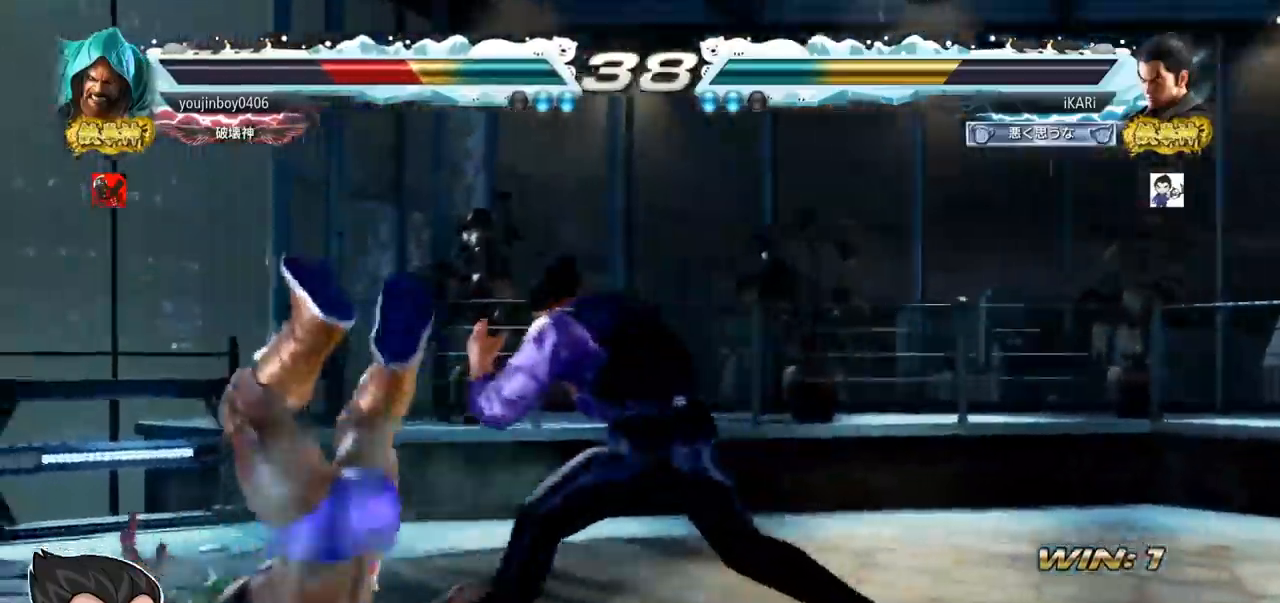
{"buttons": [], "left_stick": "center", "events": [[34, "CROSS", "up"], [84, "SQUARE", "down"], [134, "SQUARE", "up"], [134, "left_stick", "center"]]}
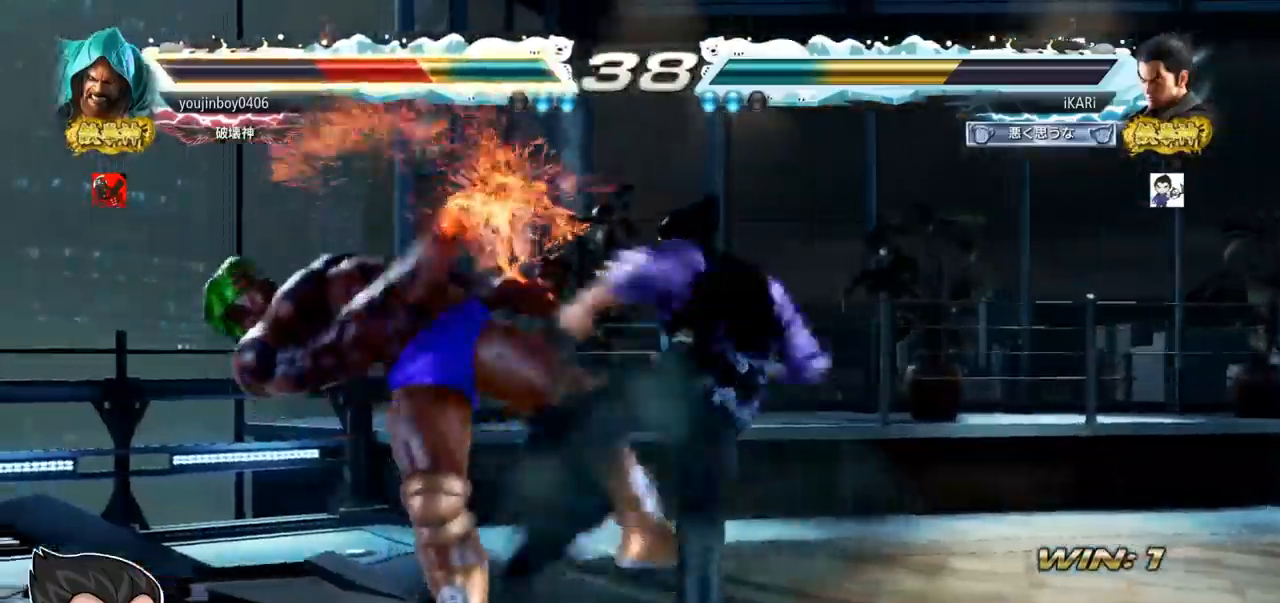
{"buttons": [], "left_stick": "down-left", "events": [[434, "left_stick", "down-left"], [450, "SQUARE", "down"], [467, "SQUARE", "up"]]}
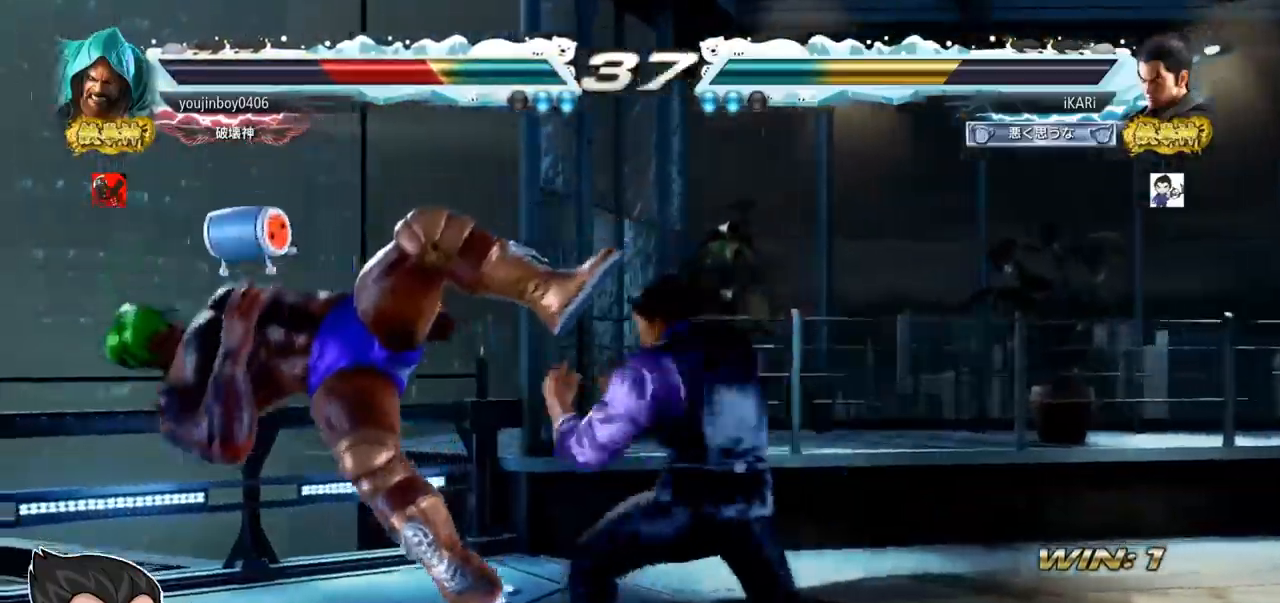
{"buttons": ["TRIANGLE"], "left_stick": "down-left", "events": [[67, "CIRCLE", "down"], [117, "CIRCLE", "up"], [184, "TRIANGLE", "down"], [301, "TRIANGLE", "up"], [351, "TRIANGLE", "down"]]}
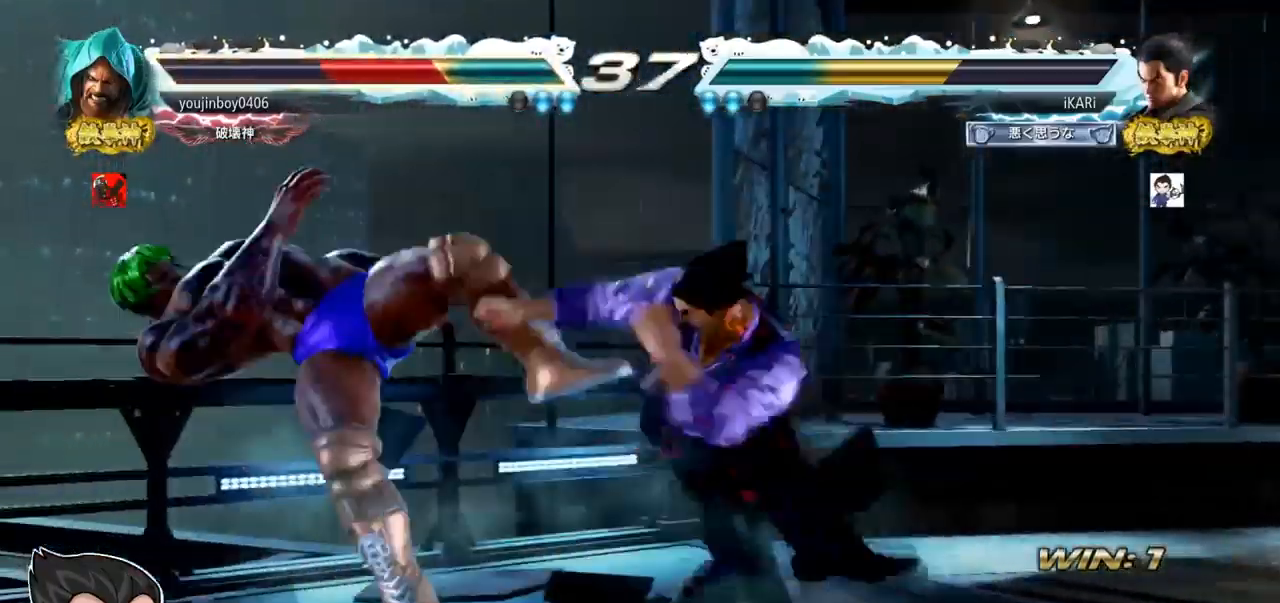
{"buttons": [], "left_stick": "up-left", "events": [[33, "left_stick", "center"], [83, "TRIANGLE", "up"], [284, "left_stick", "up-left"], [317, "CIRCLE", "down"], [367, "CIRCLE", "up"], [434, "CIRCLE", "down"], [484, "CIRCLE", "up"]]}
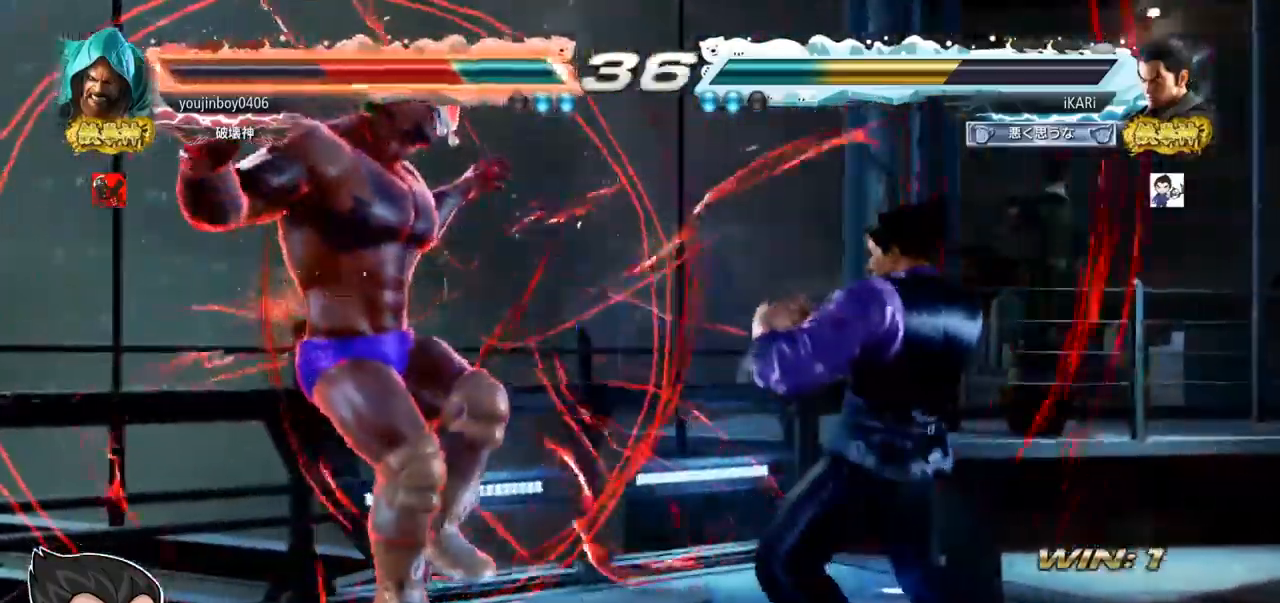
{"buttons": [], "left_stick": "center", "events": [[17, "CIRCLE", "down"], [84, "CIRCLE", "up"], [117, "left_stick", "center"], [151, "CIRCLE", "down"], [184, "CIRCLE", "up"], [301, "CIRCLE", "down"], [351, "CIRCLE", "up"], [418, "CIRCLE", "down"], [468, "CIRCLE", "up"]]}
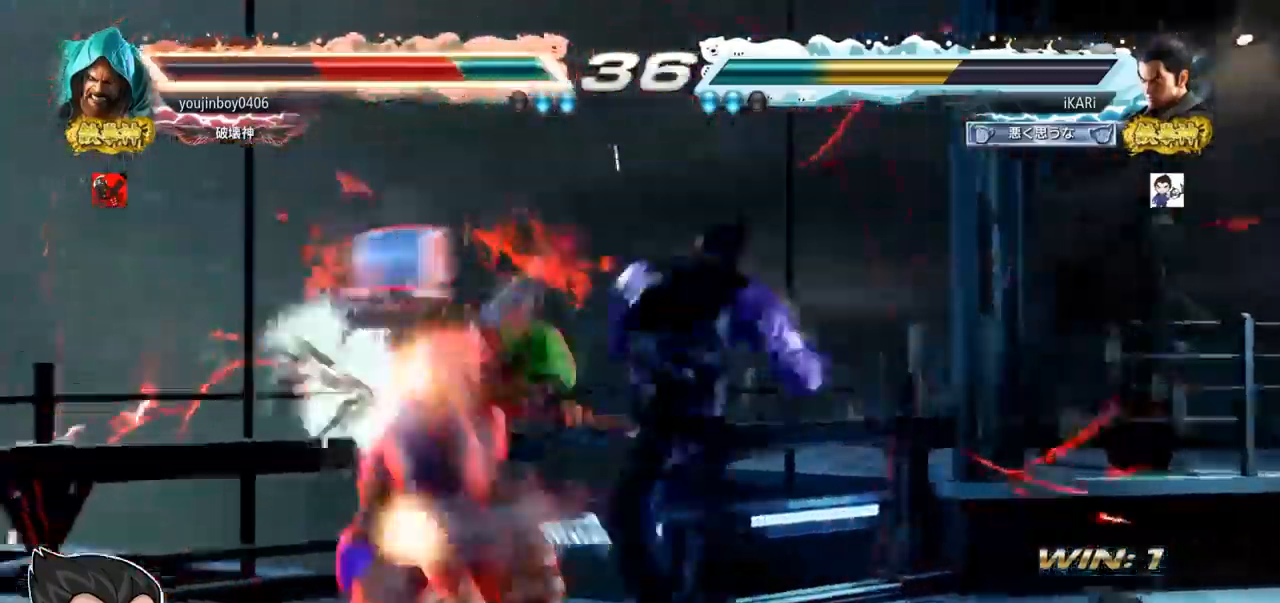
{"buttons": [], "left_stick": "center", "events": [[17, "CIRCLE", "down"], [83, "CIRCLE", "up"], [133, "CIRCLE", "down"], [167, "CIRCLE", "up"], [234, "CIRCLE", "down"], [300, "CIRCLE", "up"], [350, "CIRCLE", "down"], [400, "CIRCLE", "up"], [434, "CIRCLE", "down"], [467, "CIRCLE", "up"]]}
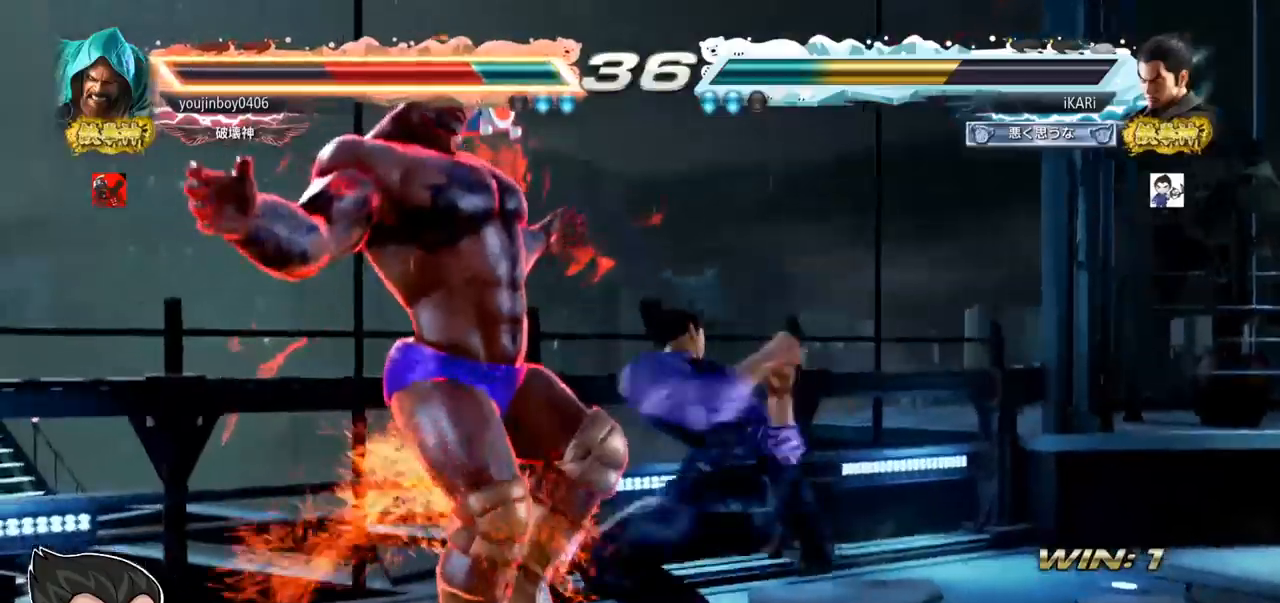
{"buttons": ["TRIANGLE"], "left_stick": "center", "events": [[34, "CIRCLE", "down"], [101, "CIRCLE", "up"], [234, "TRIANGLE", "down"], [351, "TRIANGLE", "up"], [401, "TRIANGLE", "down"]]}
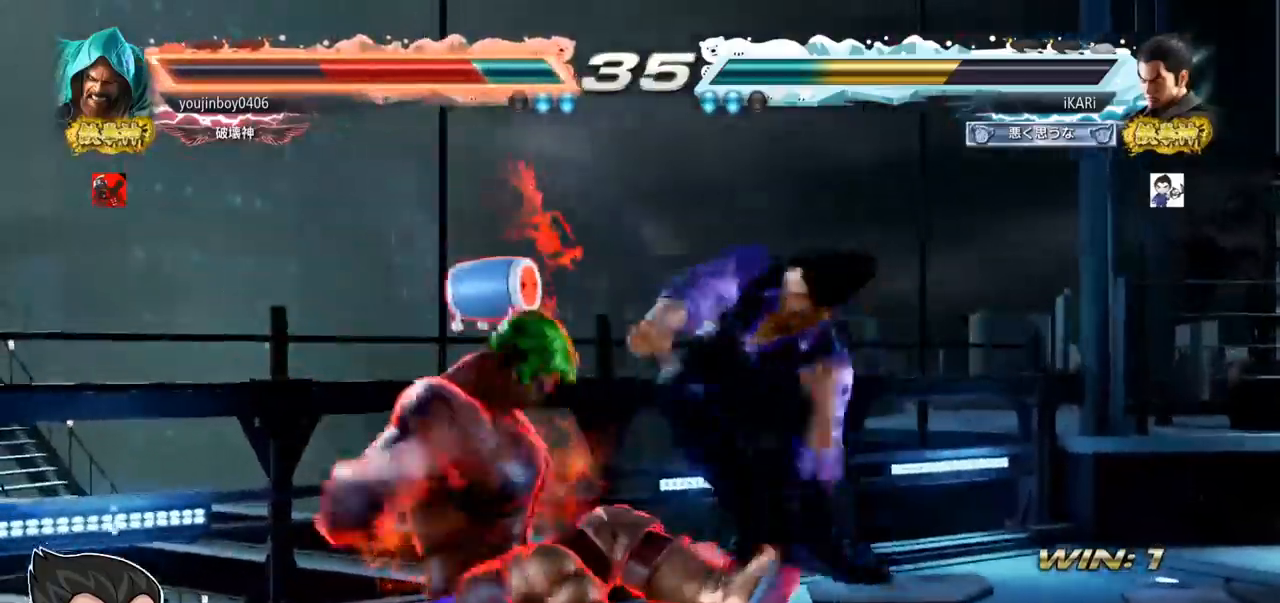
{"buttons": ["CIRCLE"], "left_stick": "down-right", "events": [[167, "TRIANGLE", "up"], [250, "left_stick", "right"], [417, "left_stick", "down-right"], [500, "CIRCLE", "down"]]}
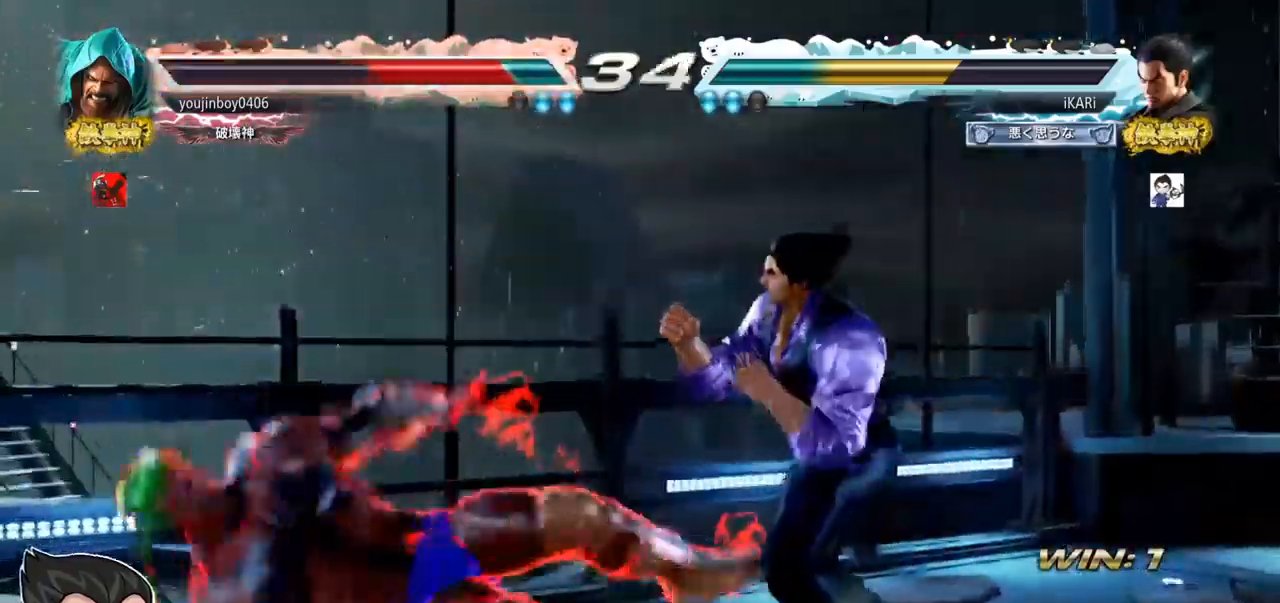
{"buttons": [], "left_stick": "center", "events": [[51, "CIRCLE", "up"], [84, "CIRCLE", "down"], [134, "CIRCLE", "up"], [167, "TRIANGLE", "down"], [351, "TRIANGLE", "up"], [351, "left_stick", "center"]]}
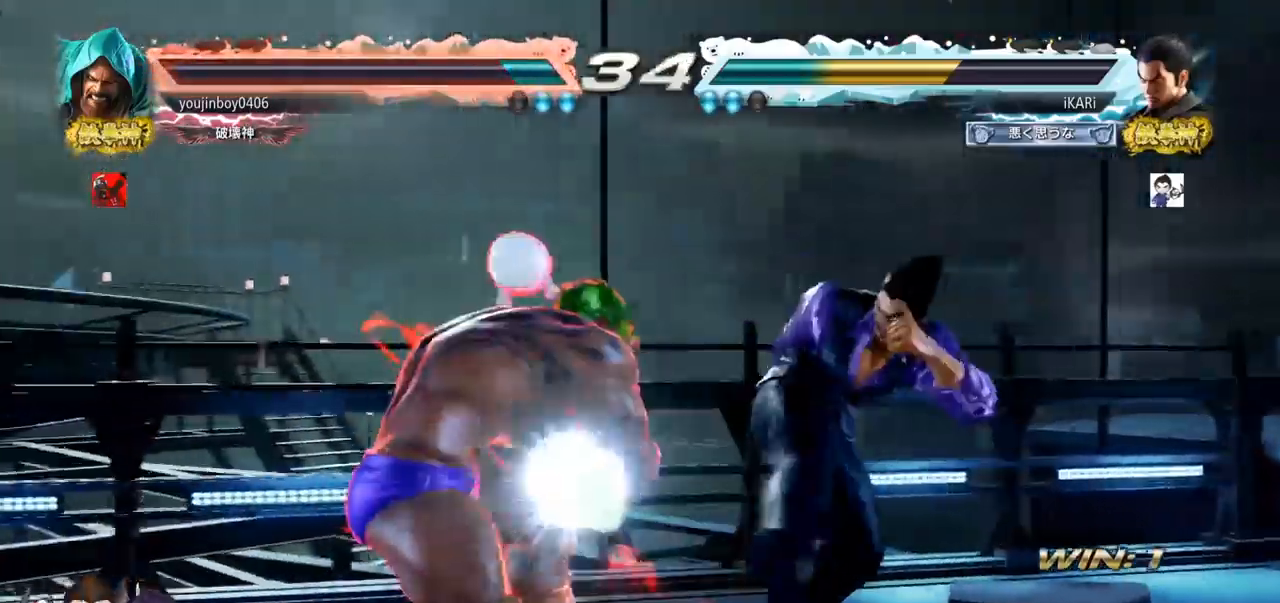
{"buttons": [], "left_stick": "right", "events": [[67, "left_stick", "left"], [250, "left_stick", "center"], [300, "left_stick", "right"]]}
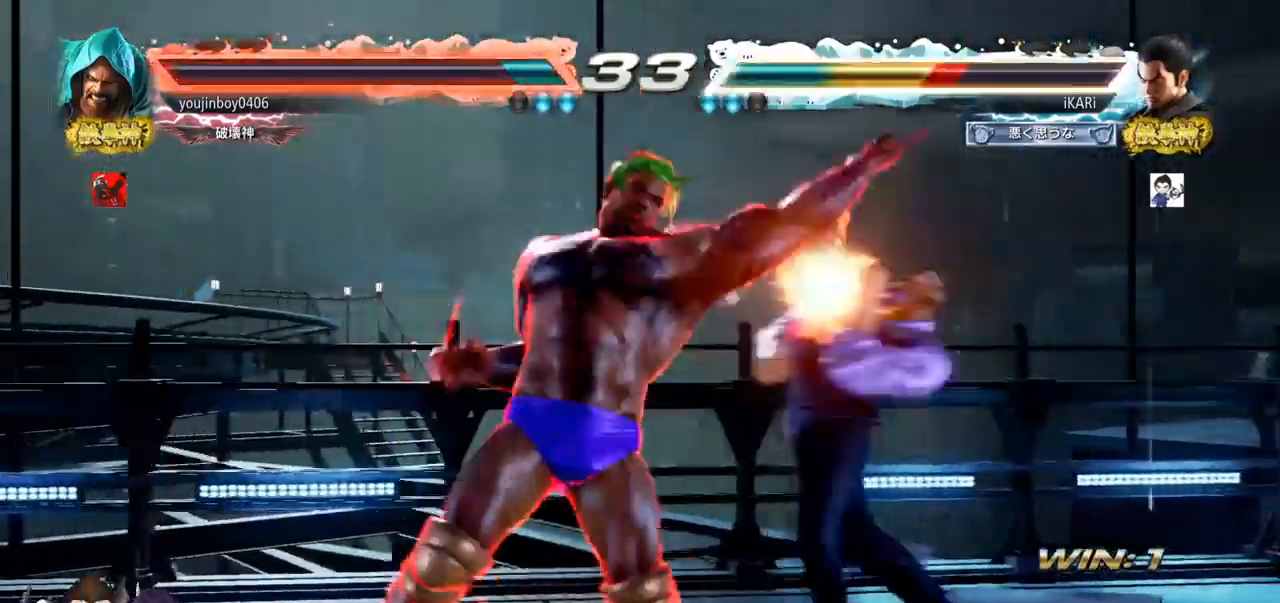
{"buttons": [], "left_stick": "down", "events": [[284, "left_stick", "down"]]}